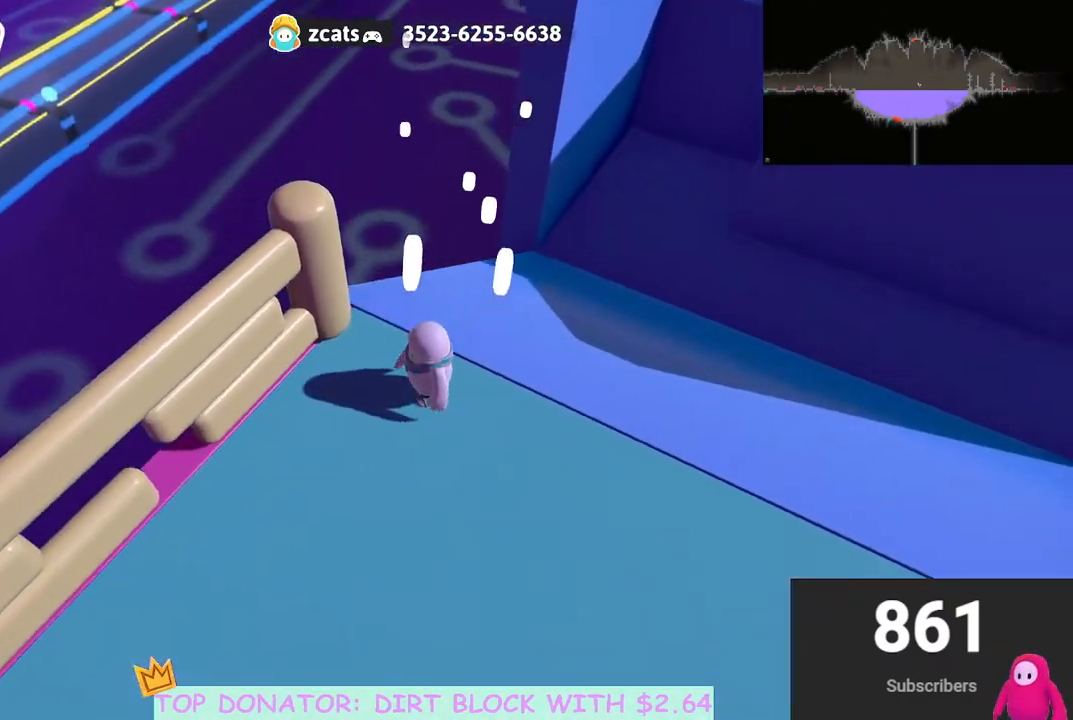
Gameplay with a controller (Xbox layout); each line is a JSON object with the inputs held at the frame after it. "events" lists button and stick changes between this image and that frame as [ms after this image, input, new state], when the widget could be followed in between. Not read: R3.
{"buttons": [], "left_stick": "right", "right_stick": "right", "events": [[100, "right_stick", "up-right"], [117, "left_stick", "right"], [183, "left_stick", "up-right"], [400, "right_stick", "right"], [417, "left_stick", "right"]]}
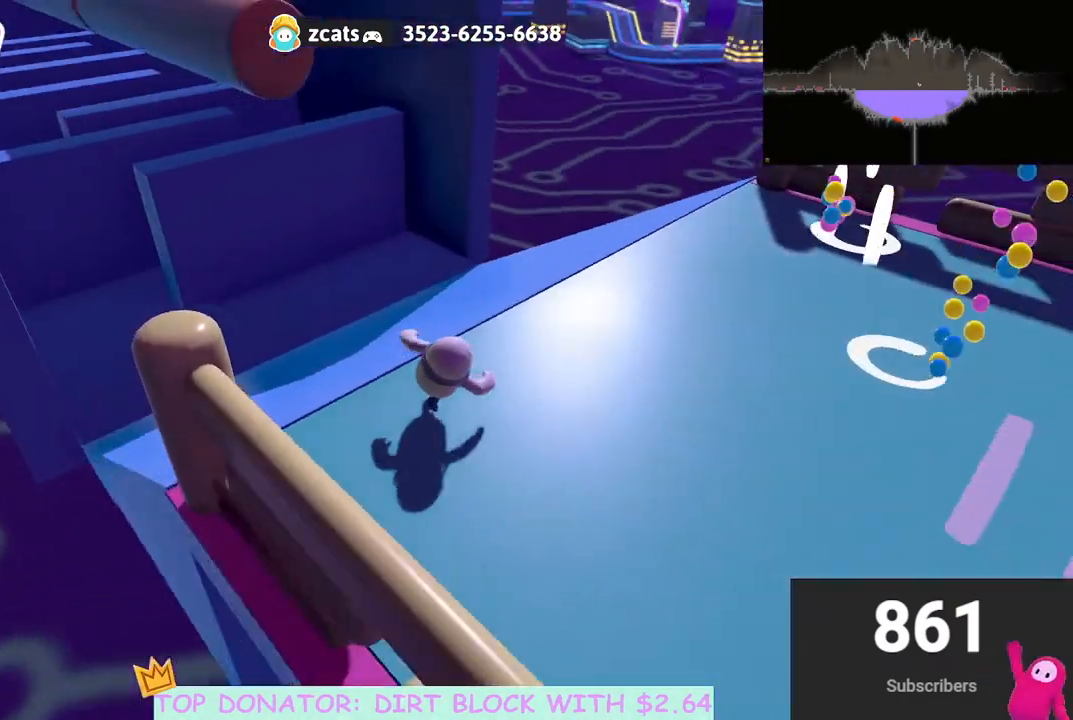
{"buttons": [], "left_stick": "up", "right_stick": "center", "events": [[283, "left_stick", "up-right"], [400, "right_stick", "center"], [417, "left_stick", "up"]]}
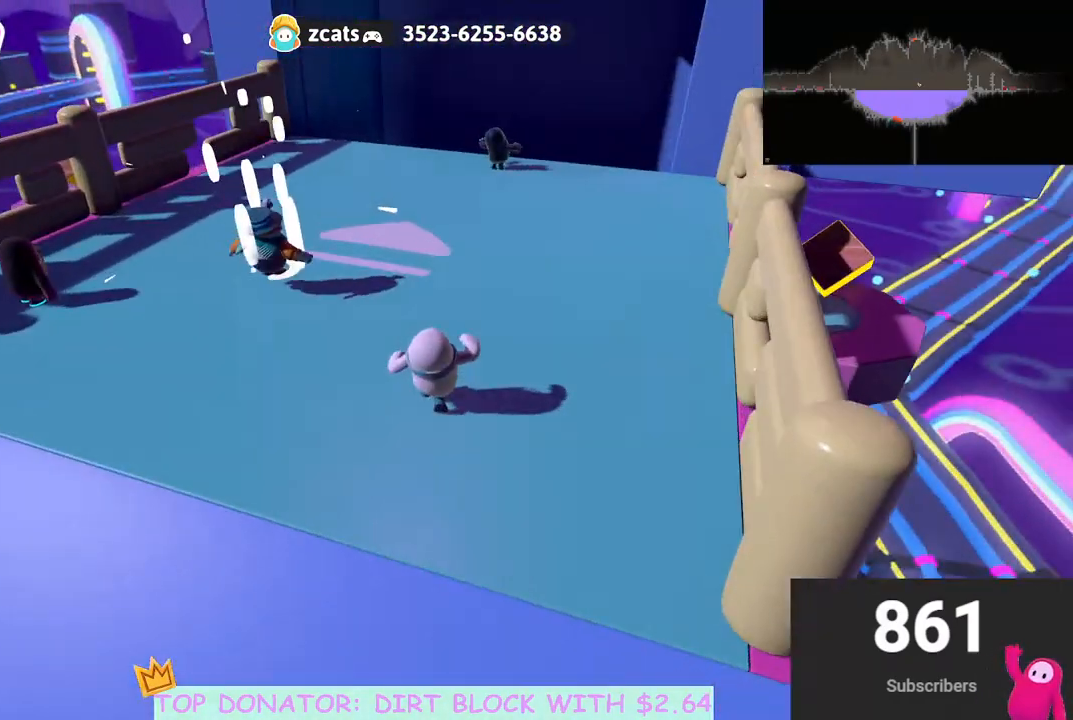
{"buttons": [], "left_stick": "up", "right_stick": "center", "events": []}
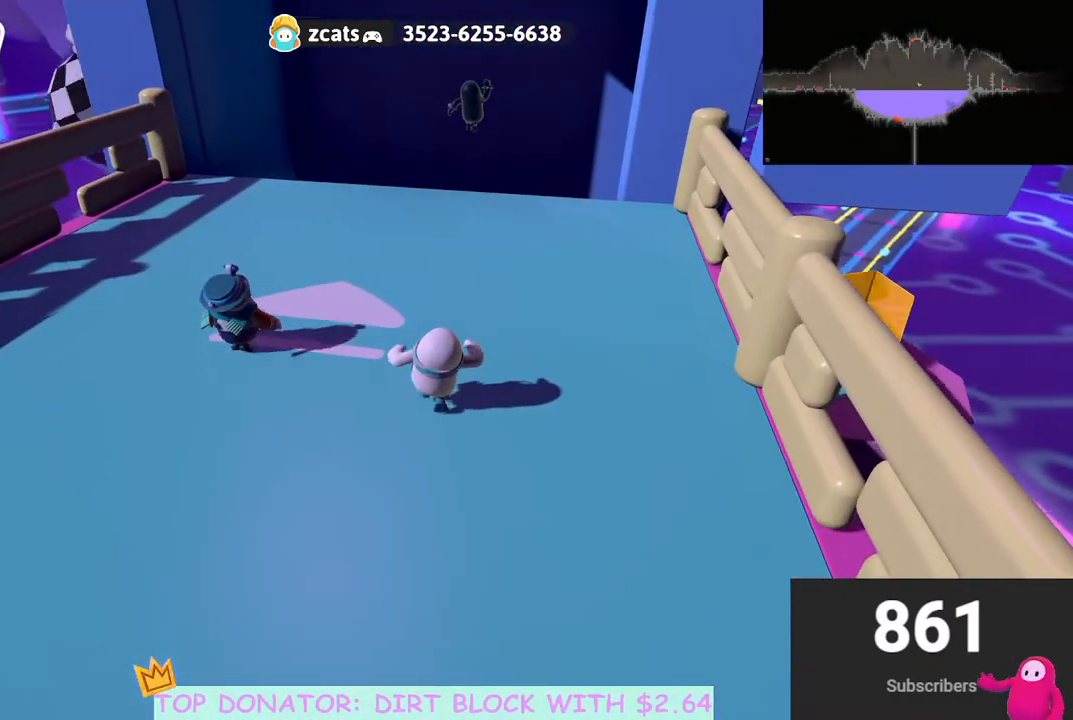
{"buttons": [], "left_stick": "up", "right_stick": "center", "events": []}
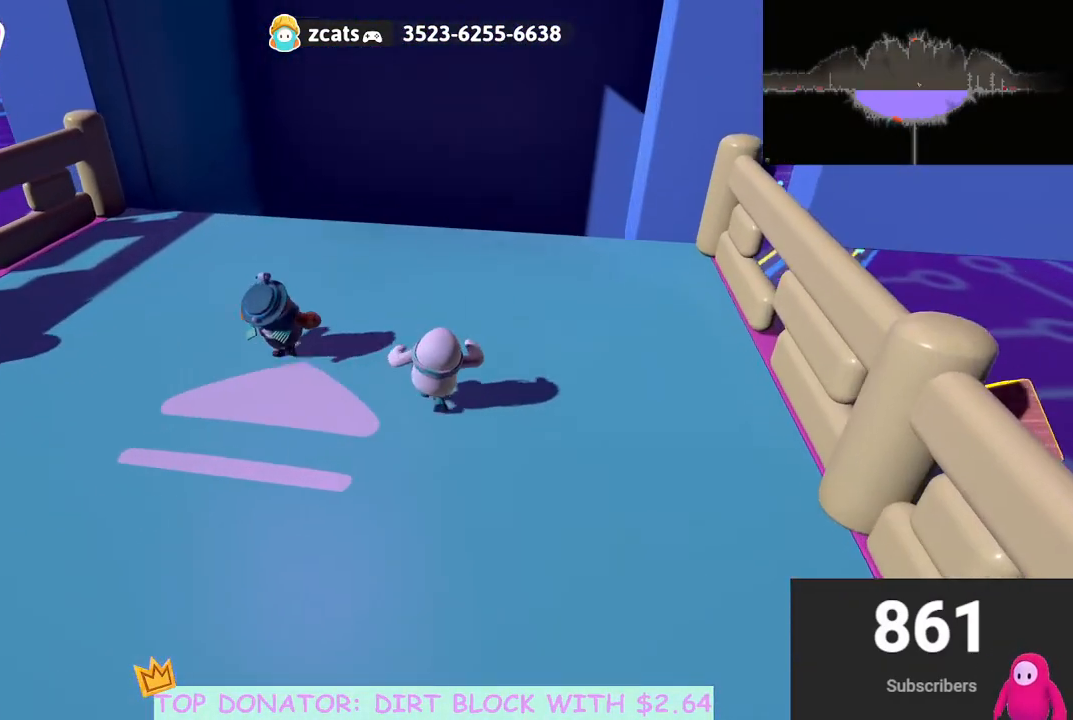
{"buttons": [], "left_stick": "up", "right_stick": "down", "events": [[333, "right_stick", "down"]]}
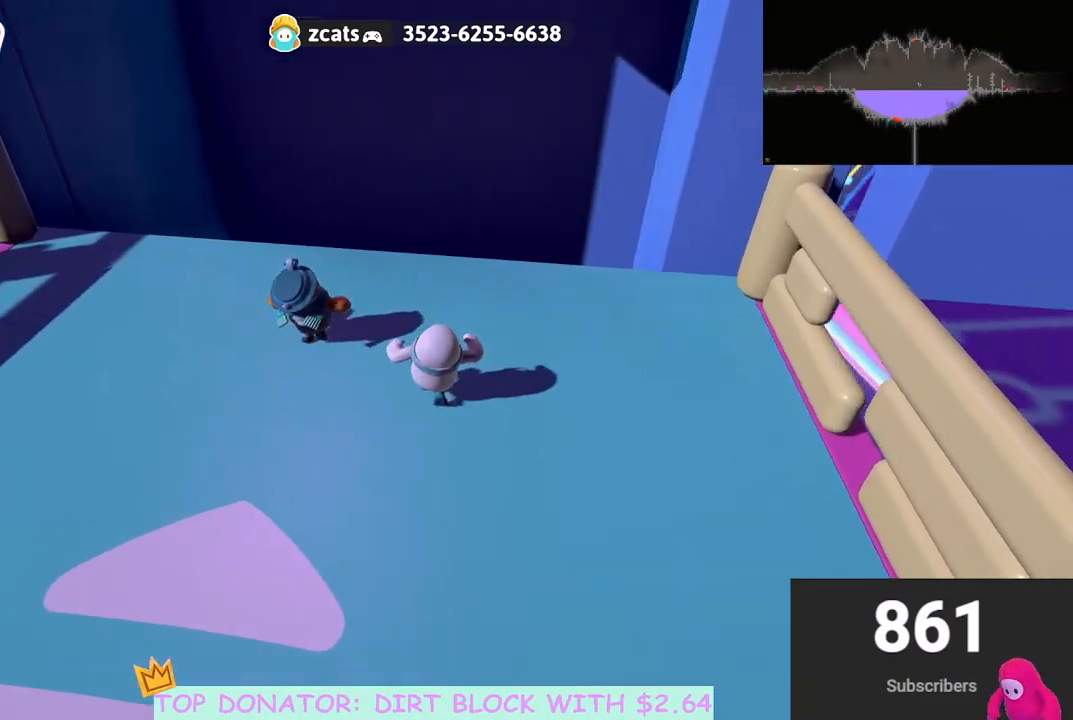
{"buttons": [], "left_stick": "up", "right_stick": "down", "events": []}
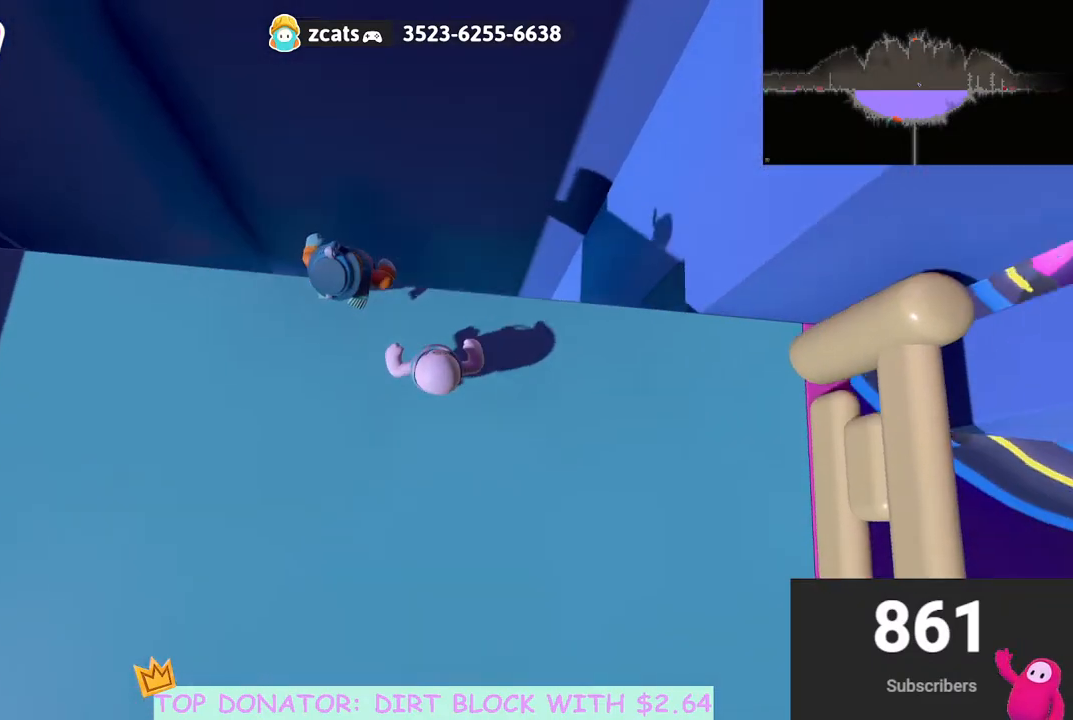
{"buttons": [], "left_stick": "up", "right_stick": "center", "events": [[233, "right_stick", "center"]]}
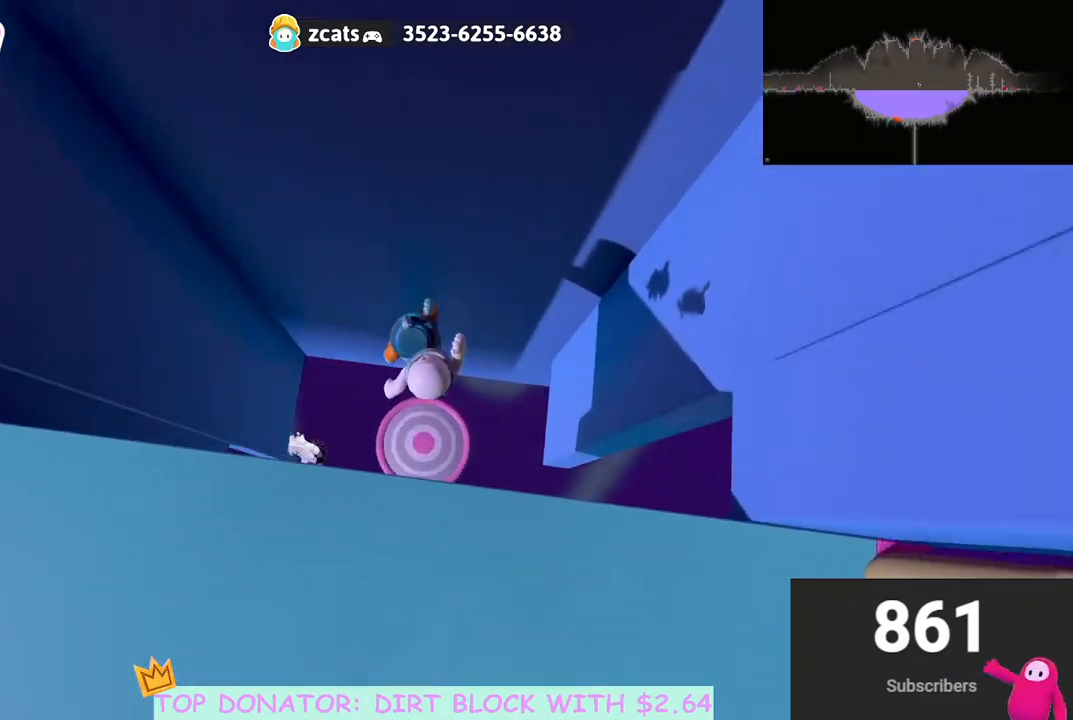
{"buttons": [], "left_stick": "center", "right_stick": "center", "events": [[250, "left_stick", "center"]]}
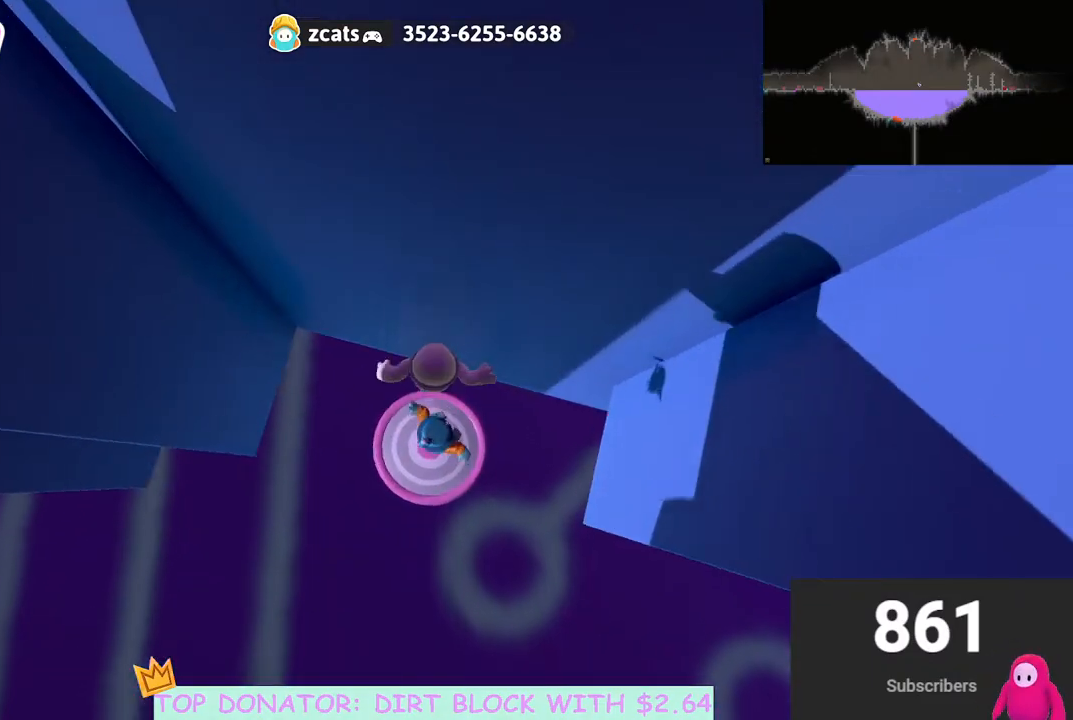
{"buttons": [], "left_stick": "center", "right_stick": "center", "events": [[17, "left_stick", "down"], [200, "left_stick", "up"], [433, "left_stick", "center"]]}
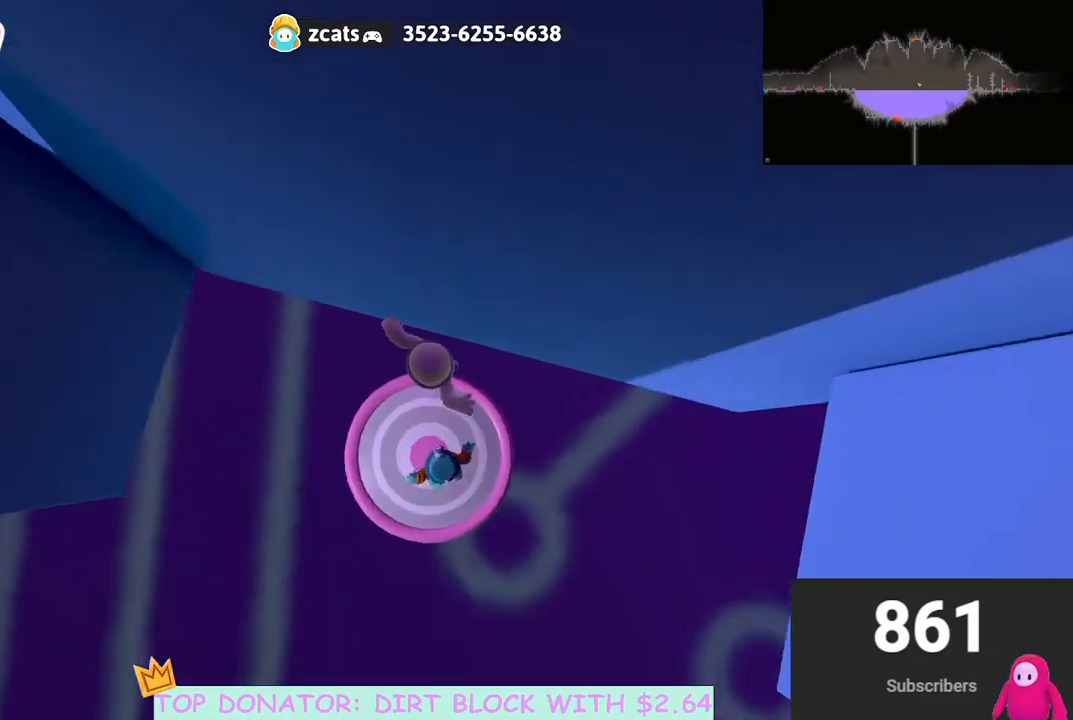
{"buttons": [], "left_stick": "right", "right_stick": "center", "events": [[50, "left_stick", "up-right"], [333, "left_stick", "down"], [483, "left_stick", "right"]]}
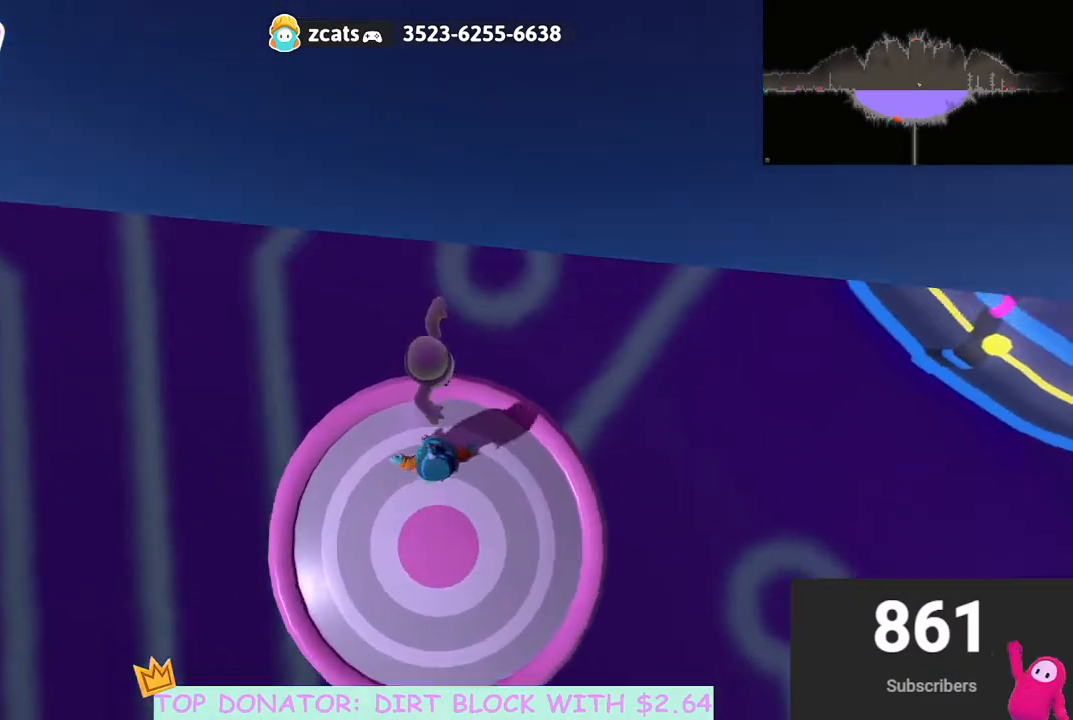
{"buttons": [], "left_stick": "up", "right_stick": "center", "events": [[33, "left_stick", "up"]]}
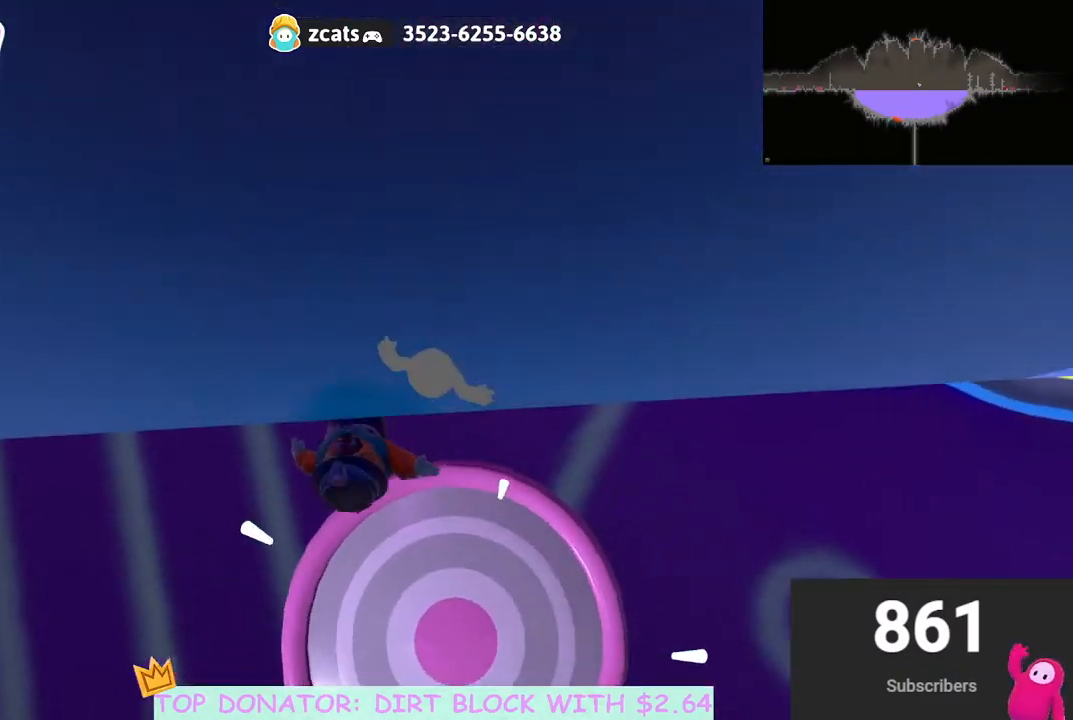
{"buttons": [], "left_stick": "up", "right_stick": "up", "events": [[133, "right_stick", "up"]]}
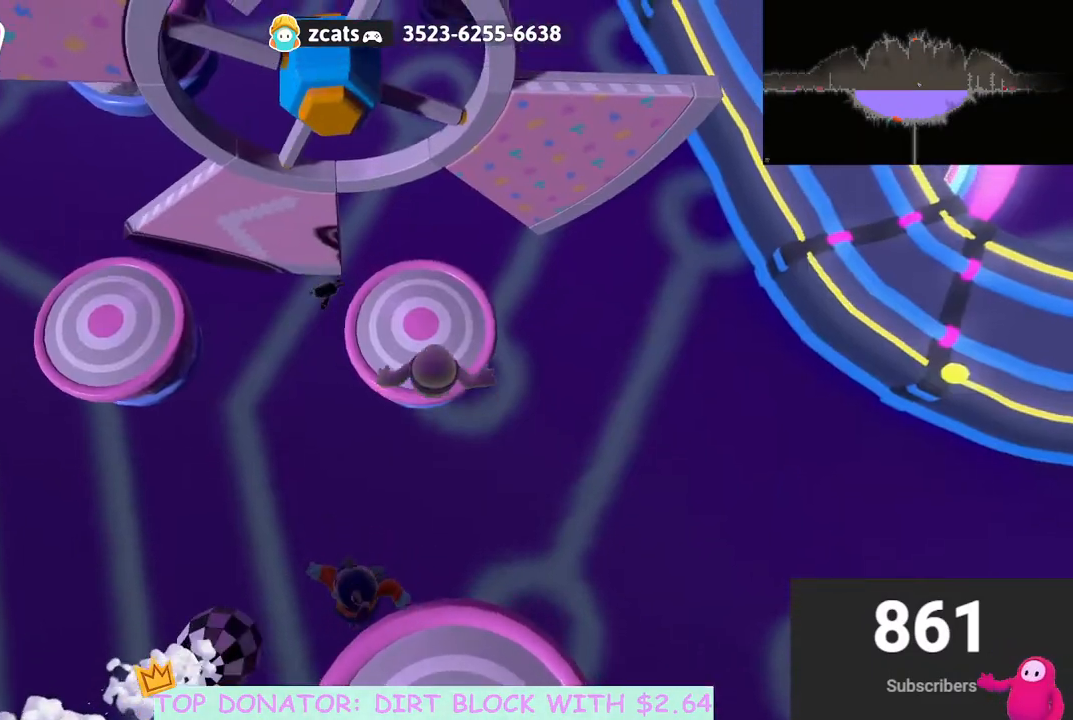
{"buttons": [], "left_stick": "left", "right_stick": "up", "events": [[50, "right_stick", "up-left"], [167, "left_stick", "up-left"], [283, "left_stick", "left"], [383, "right_stick", "up"]]}
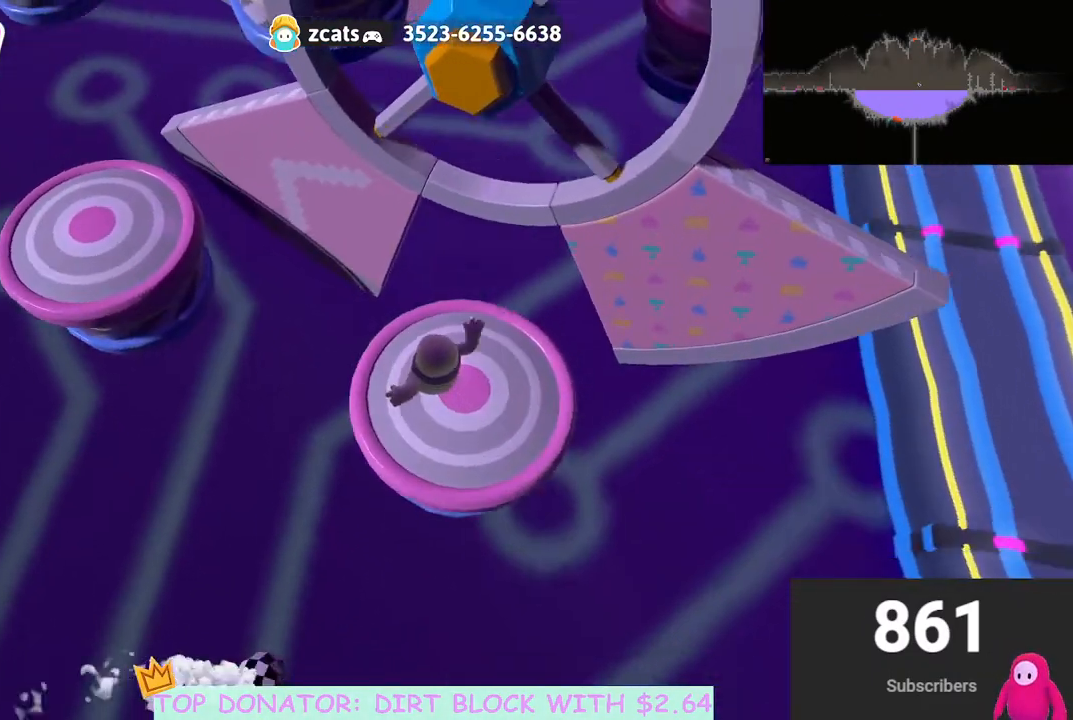
{"buttons": [], "left_stick": "up-left", "right_stick": "down-left", "events": [[117, "right_stick", "center"], [200, "right_stick", "down-left"], [333, "left_stick", "up-left"]]}
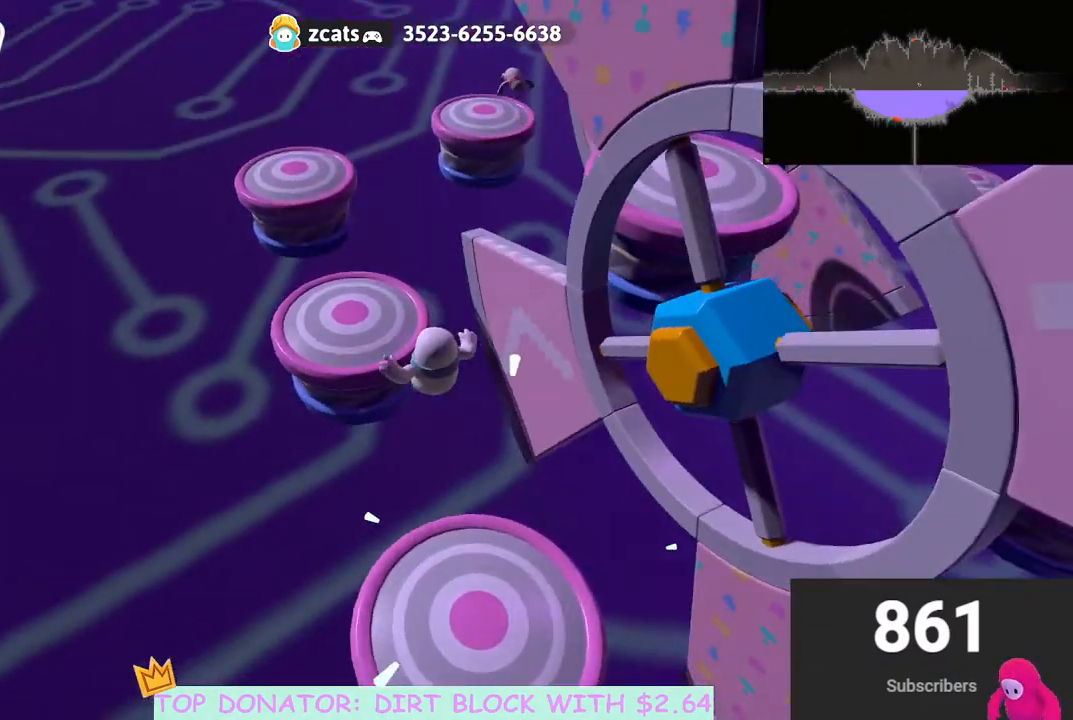
{"buttons": [], "left_stick": "up", "right_stick": "center", "events": [[17, "right_stick", "center"], [317, "left_stick", "up"]]}
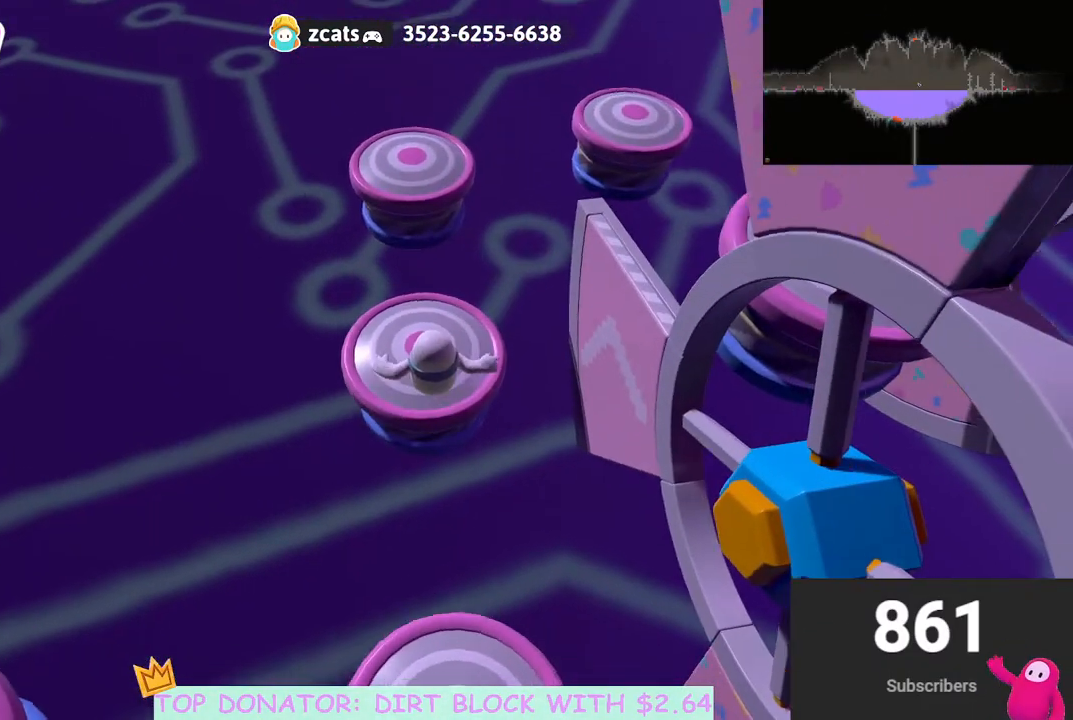
{"buttons": [], "left_stick": "up", "right_stick": "center", "events": [[100, "left_stick", "up-right"], [183, "X", "down"], [300, "left_stick", "up-left"], [317, "X", "up"], [450, "left_stick", "up"]]}
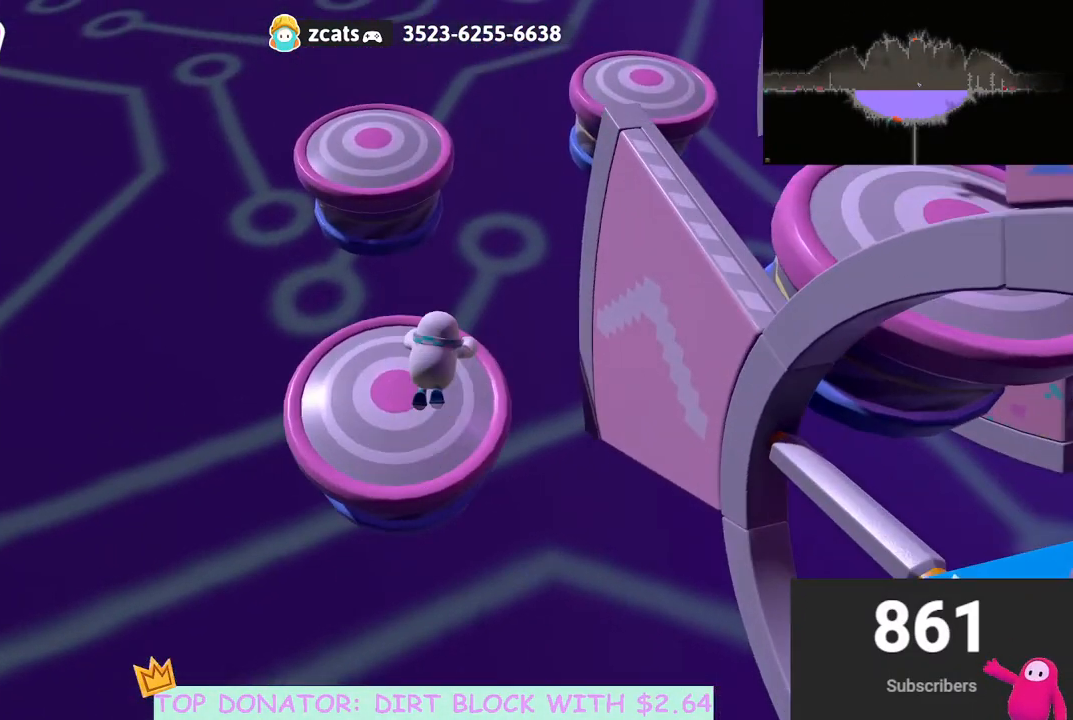
{"buttons": ["X"], "left_stick": "up", "right_stick": "center", "events": [[500, "X", "down"]]}
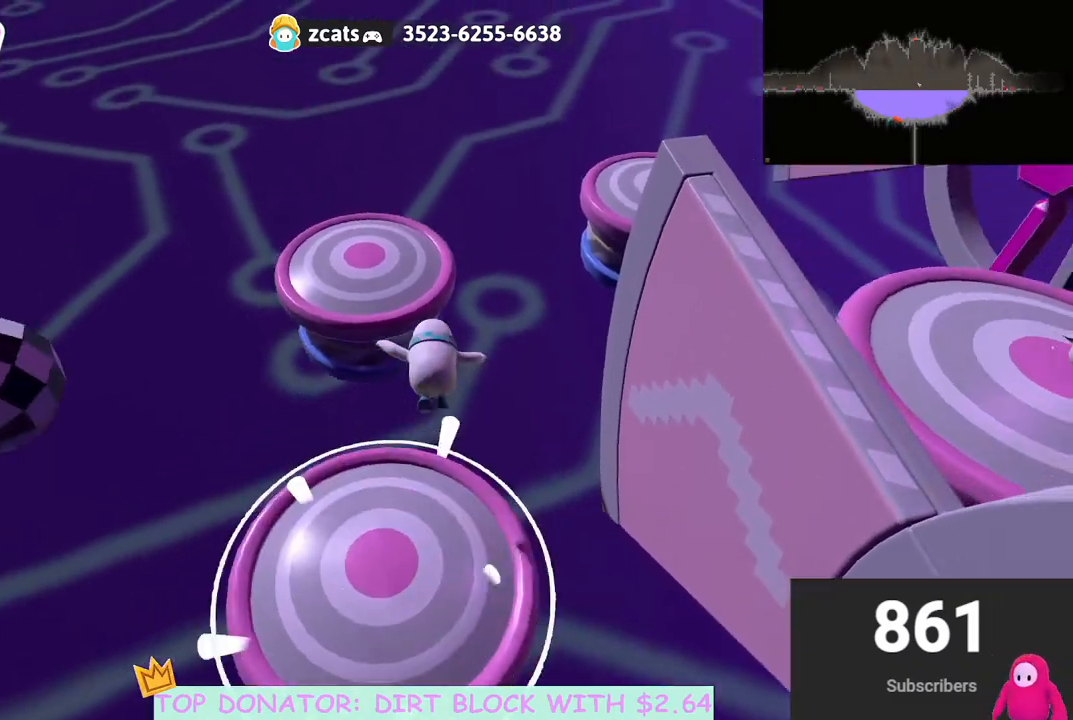
{"buttons": [], "left_stick": "up-right", "right_stick": "center", "events": [[117, "X", "up"], [483, "left_stick", "up-right"]]}
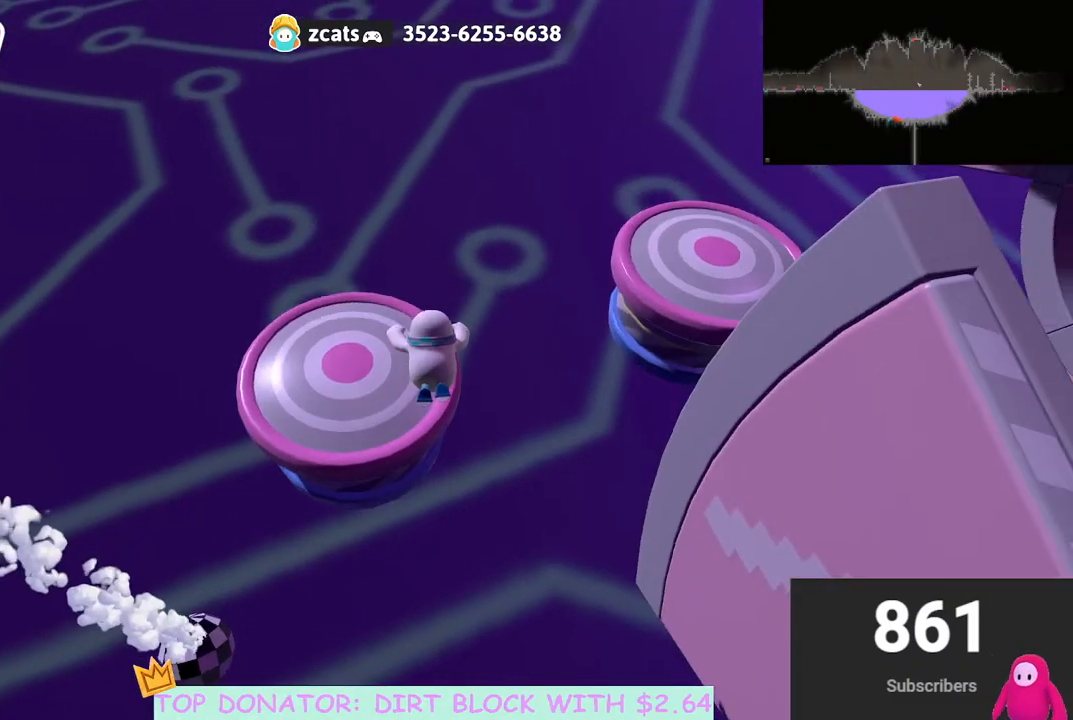
{"buttons": [], "left_stick": "up-right", "right_stick": "center", "events": [[33, "right_stick", "right"], [350, "right_stick", "center"]]}
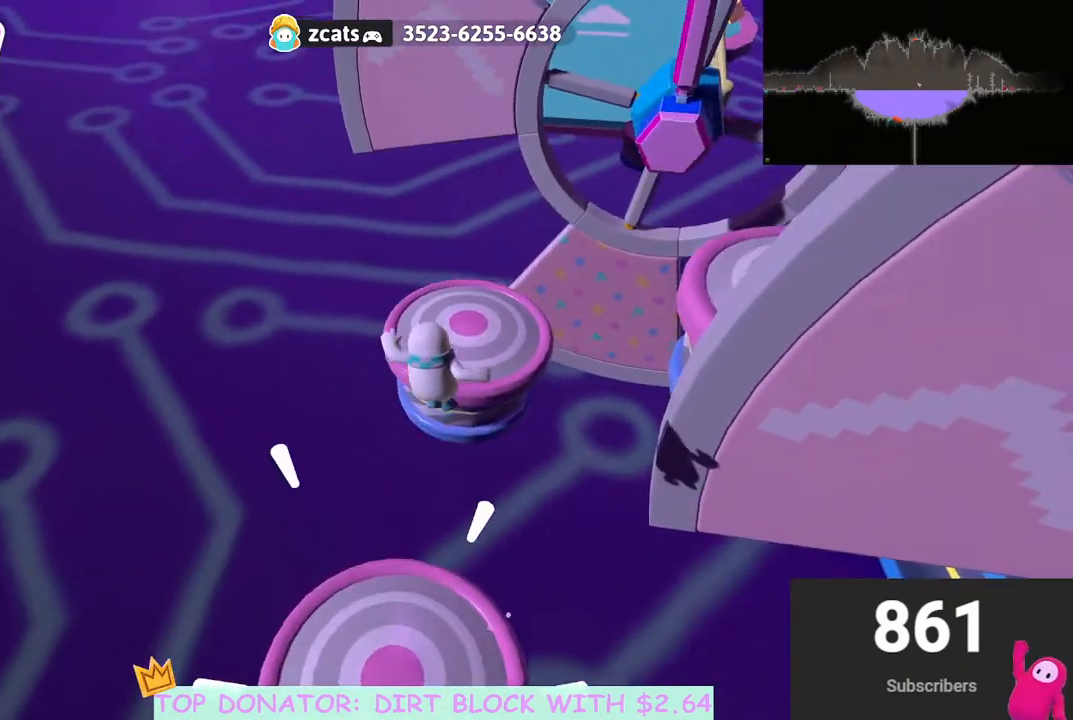
{"buttons": [], "left_stick": "up-right", "right_stick": "center", "events": []}
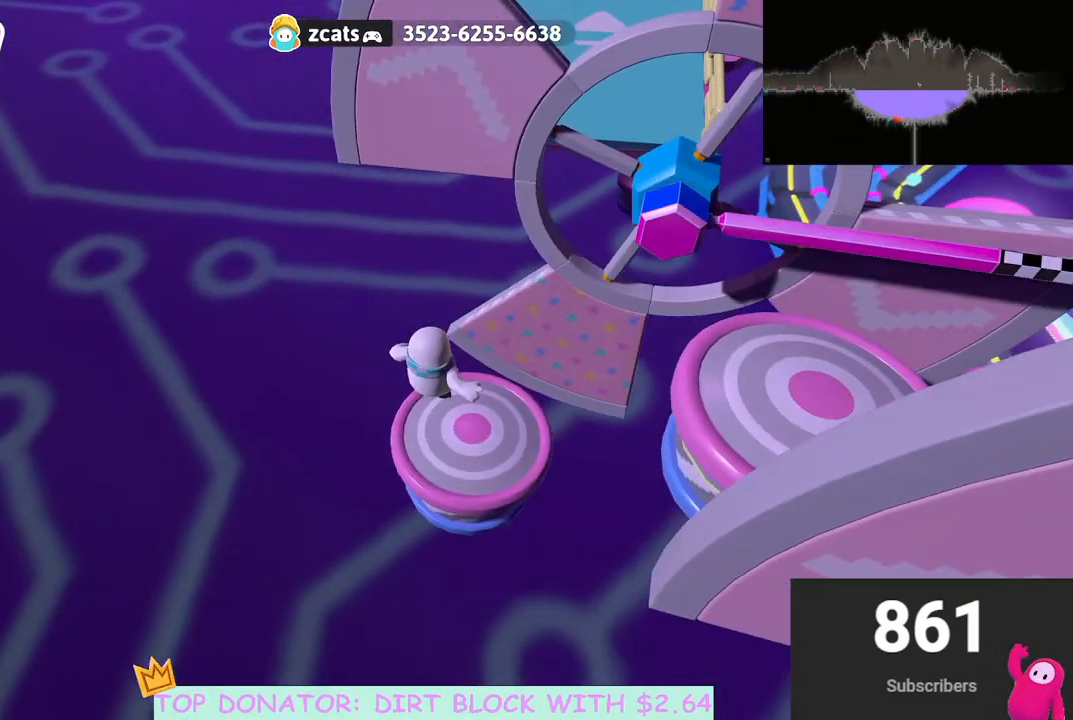
{"buttons": [], "left_stick": "up-right", "right_stick": "center", "events": [[33, "left_stick", "up"], [383, "X", "down"], [433, "left_stick", "up-right"], [483, "X", "up"]]}
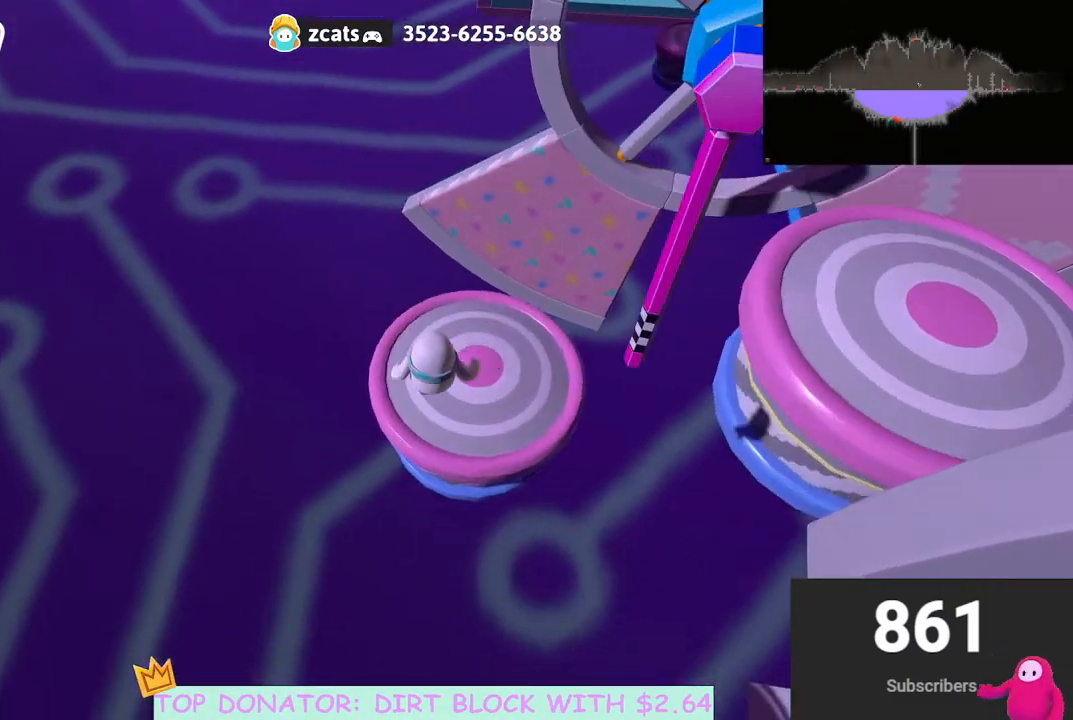
{"buttons": [], "left_stick": "up-left", "right_stick": "down", "events": [[150, "left_stick", "up"], [250, "left_stick", "up-left"], [333, "right_stick", "down"]]}
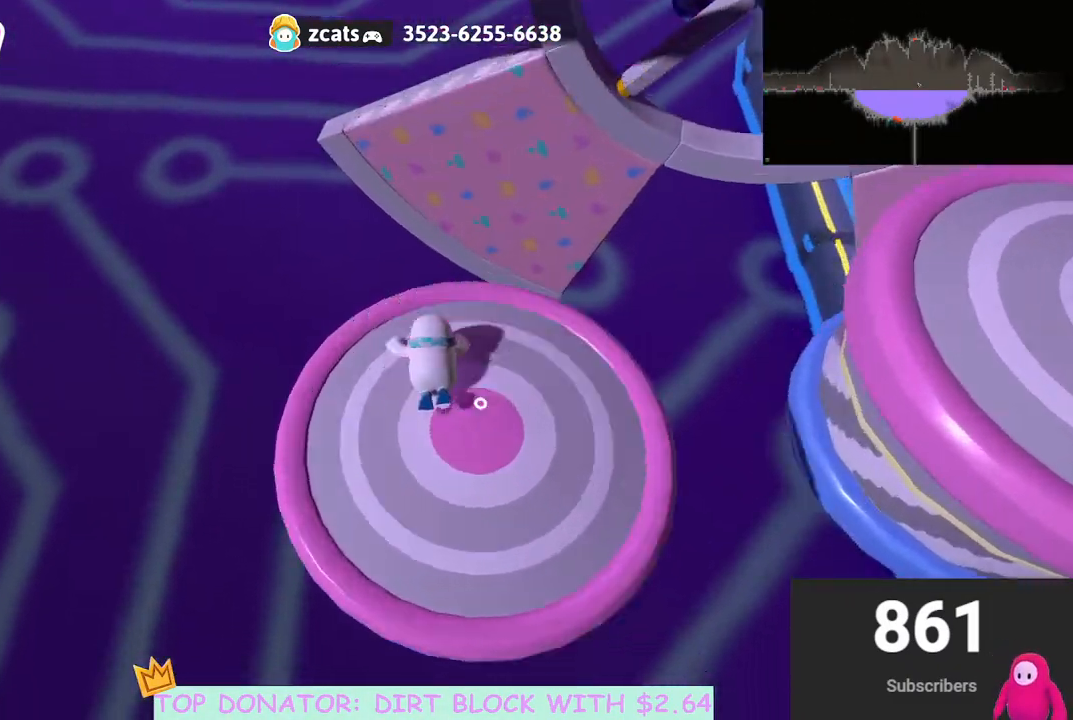
{"buttons": [], "left_stick": "up-left", "right_stick": "down-right", "events": [[83, "right_stick", "center"], [333, "right_stick", "down-right"]]}
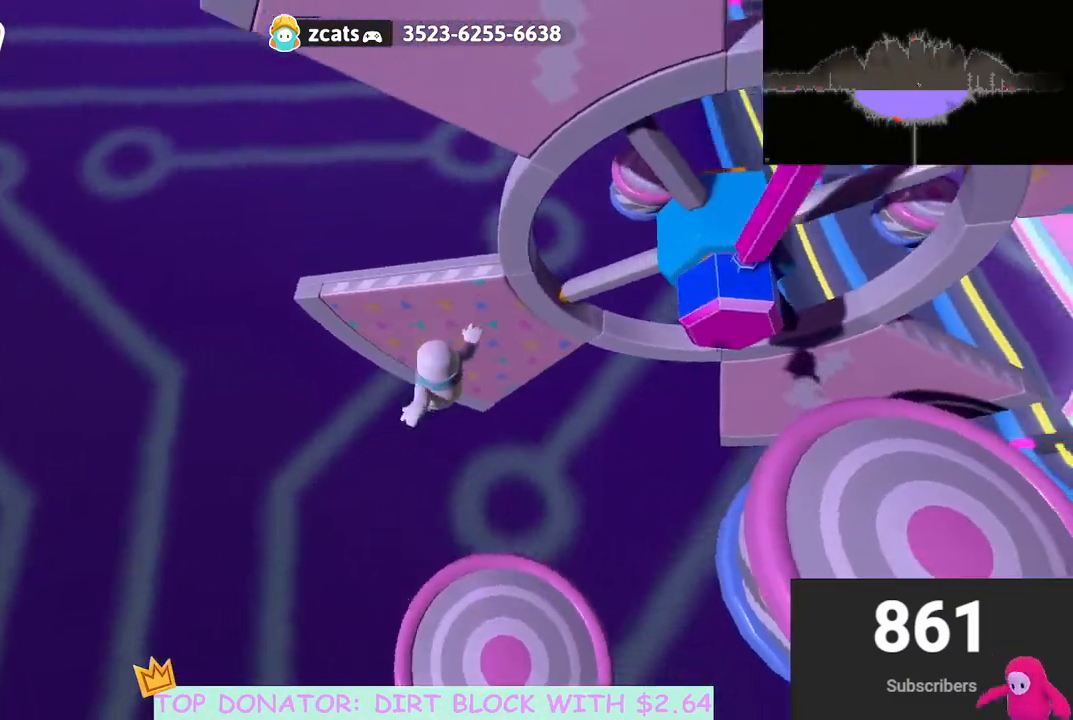
{"buttons": ["X"], "left_stick": "up-right", "right_stick": "center", "events": [[17, "right_stick", "center"], [67, "left_stick", "up"], [350, "left_stick", "up-right"], [400, "X", "down"]]}
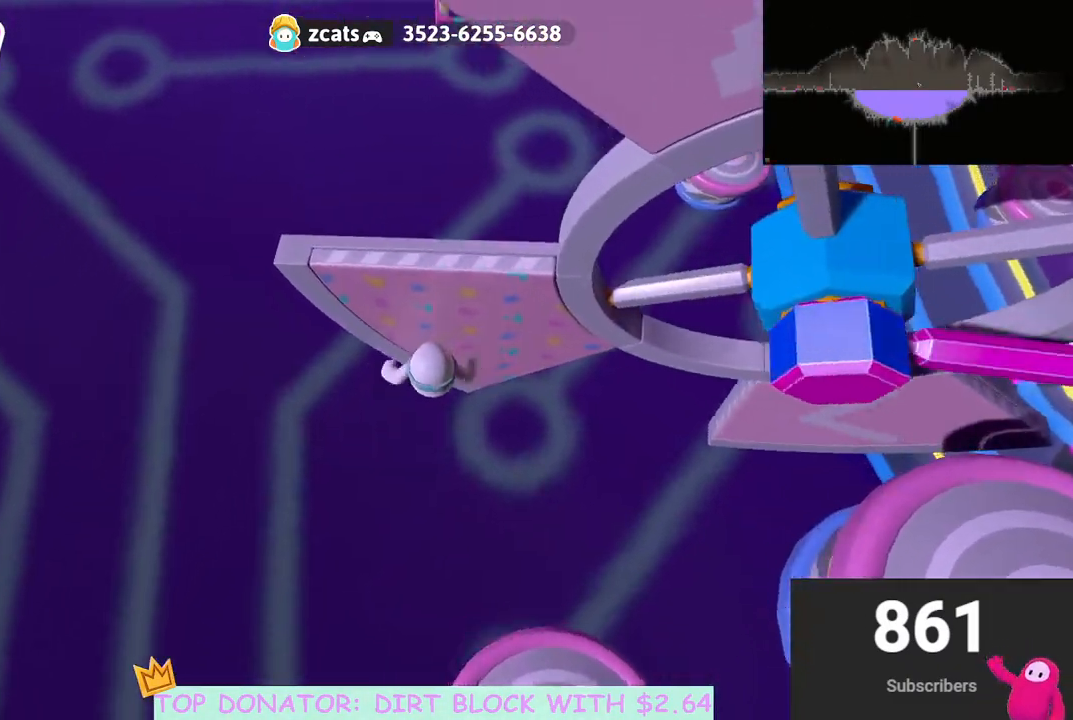
{"buttons": ["X"], "left_stick": "up-right", "right_stick": "center", "events": []}
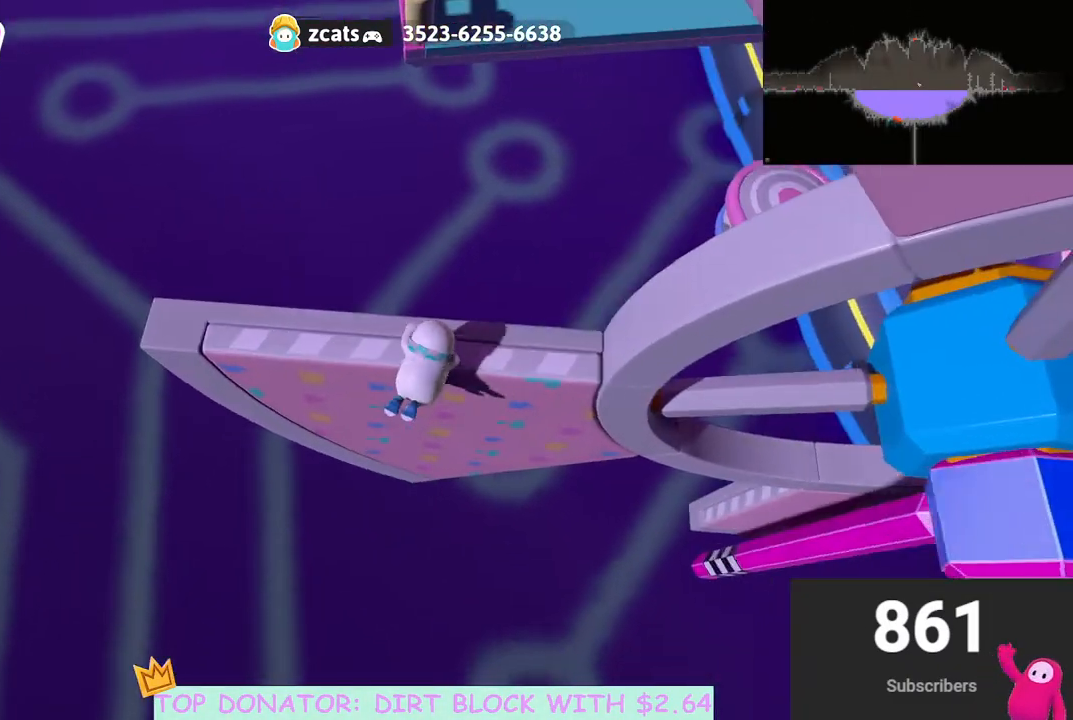
{"buttons": ["X"], "left_stick": "up-right", "right_stick": "center", "events": []}
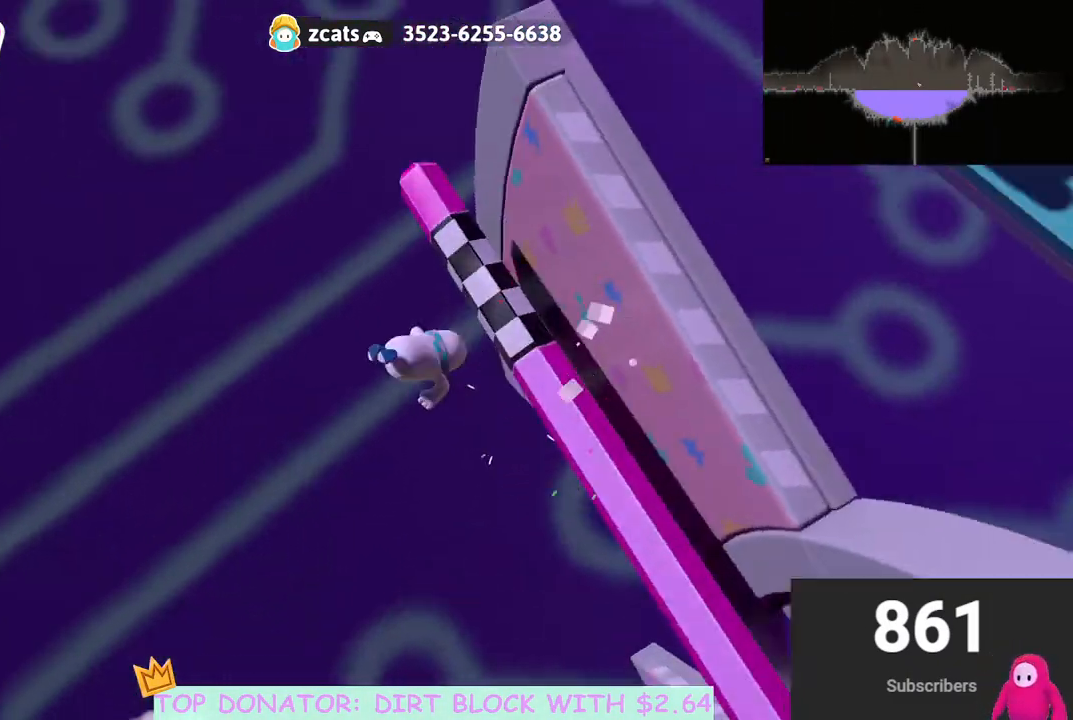
{"buttons": [], "left_stick": "down-right", "right_stick": "up-right", "events": [[167, "left_stick", "right"], [183, "X", "up"], [433, "left_stick", "down-right"], [450, "right_stick", "up-right"]]}
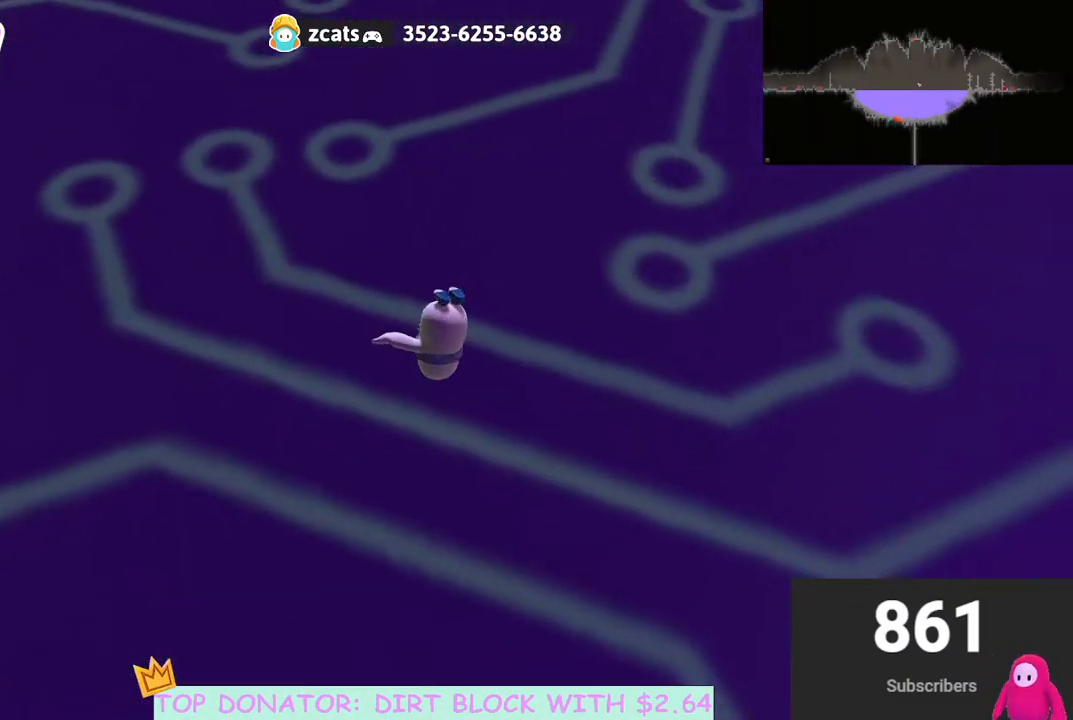
{"buttons": [], "left_stick": "center", "right_stick": "center", "events": [[183, "left_stick", "center"], [200, "right_stick", "center"]]}
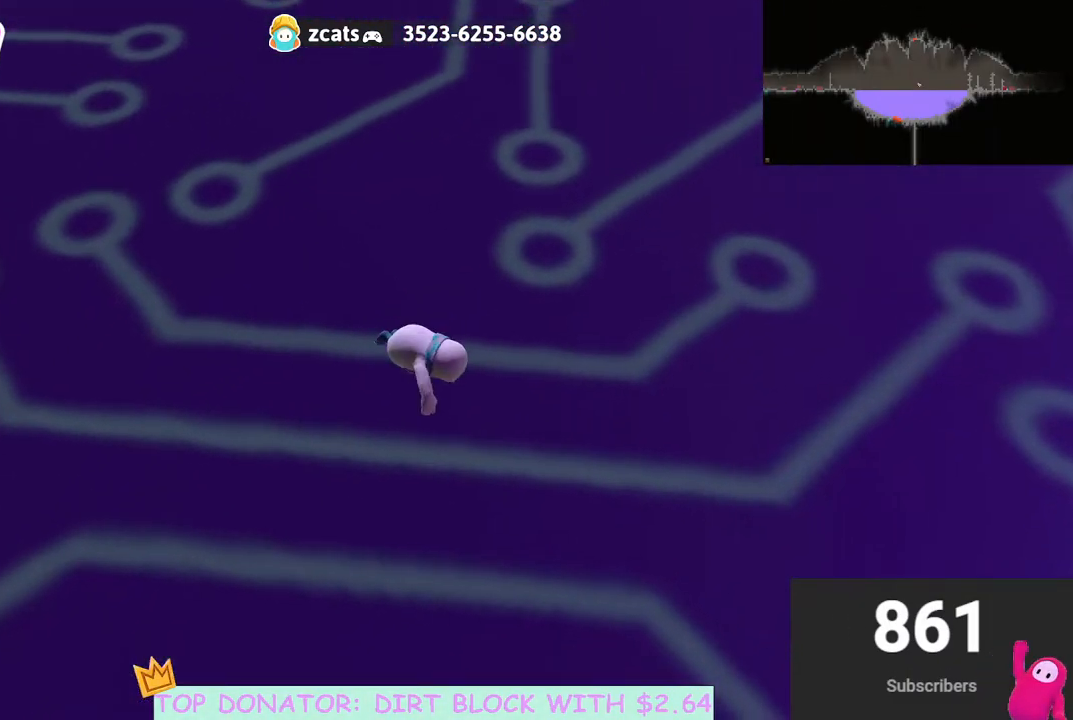
{"buttons": [], "left_stick": "down-right", "right_stick": "up-right", "events": [[383, "left_stick", "down-right"], [483, "right_stick", "up-right"]]}
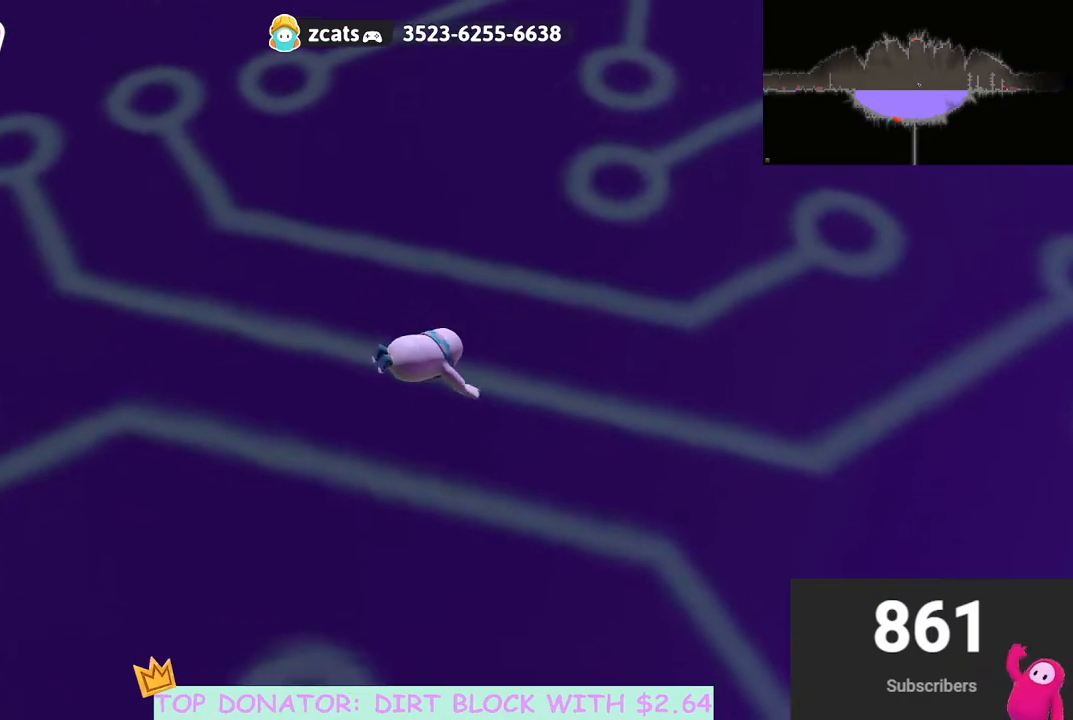
{"buttons": [], "left_stick": "up-right", "right_stick": "up-right", "events": [[117, "left_stick", "right"], [317, "left_stick", "up-right"]]}
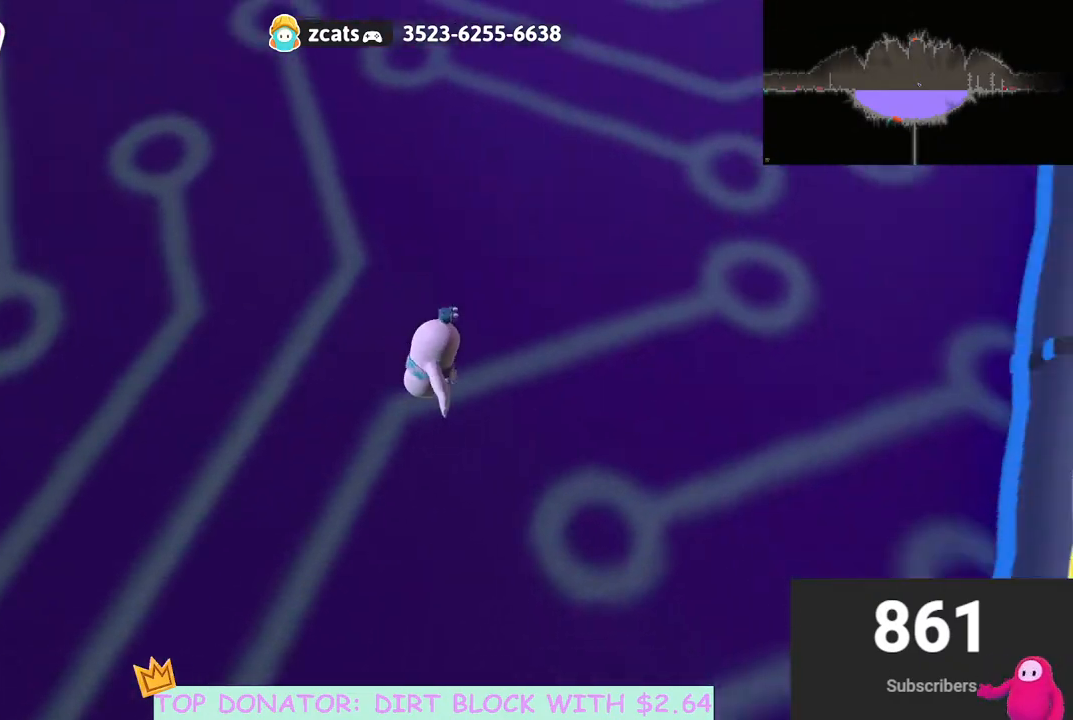
{"buttons": [], "left_stick": "down-right", "right_stick": "down-right", "events": [[17, "left_stick", "right"], [267, "right_stick", "up"], [300, "left_stick", "down-right"], [367, "right_stick", "center"], [467, "right_stick", "down-right"]]}